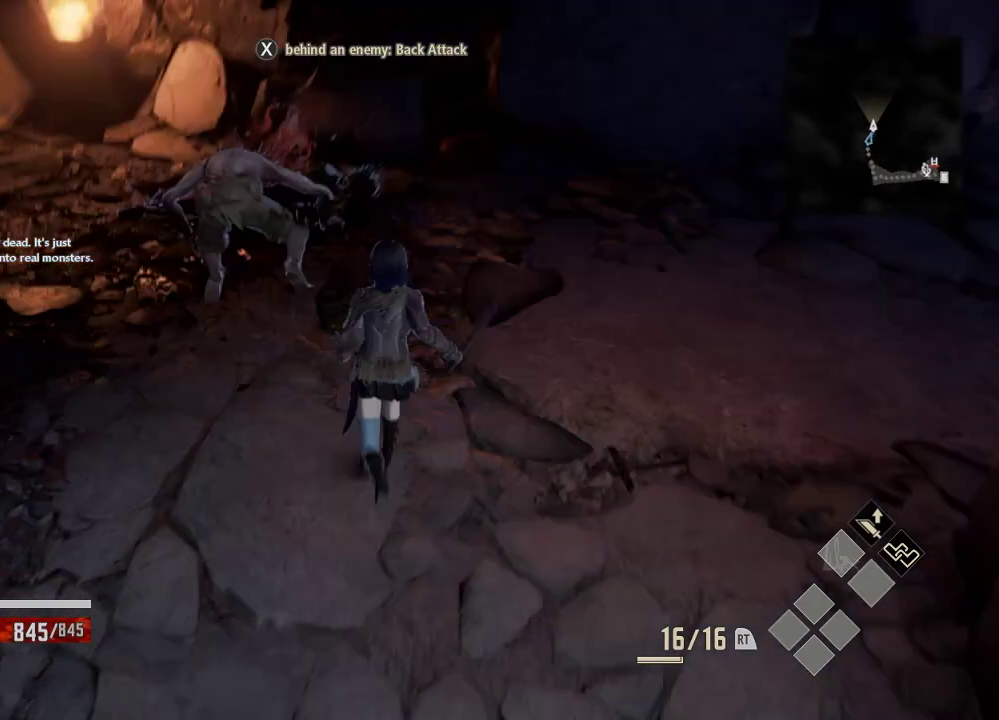
Gameplay with a controller (Xbox layout); each line is a JSON object with the inputs held at the frame after it. "events" lists button and stick changes between this image and that frame as [ms after this image, input, new state], when the widget could be followed in between. Not read: DPAD_LEFT.
{"buttons": [], "left_stick": "center", "right_stick": "center", "events": [[33, "right_stick", "center"], [133, "left_stick", "center"], [133, "right_stick", "up-left"], [233, "right_stick", "center"]]}
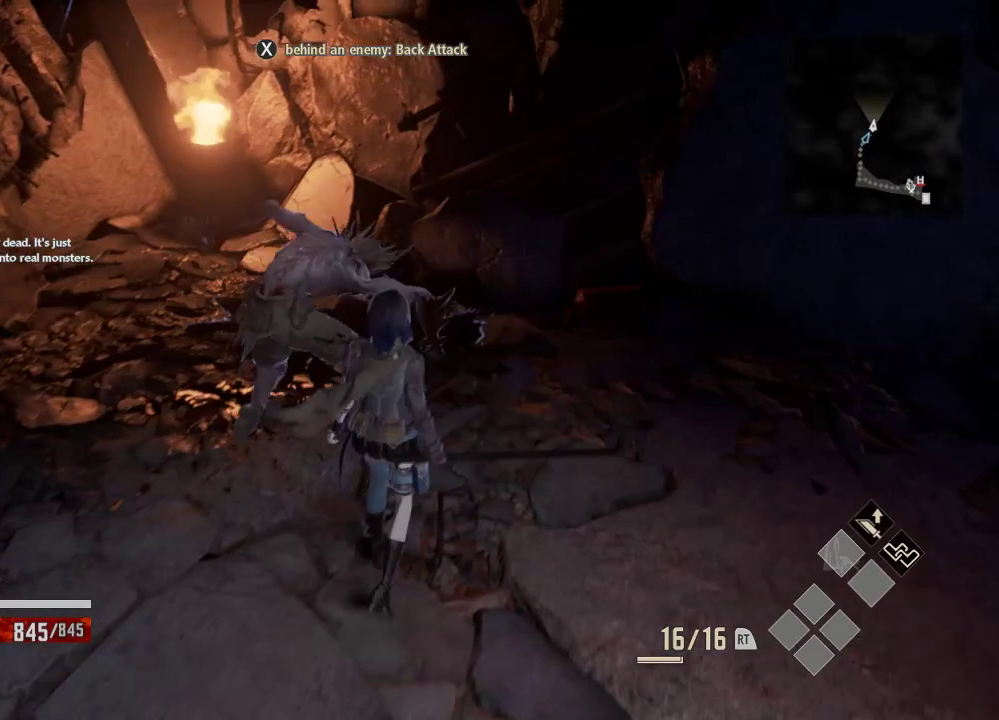
{"buttons": ["X"], "left_stick": "up", "right_stick": "center", "events": [[233, "left_stick", "up-left"], [433, "X", "down"], [433, "left_stick", "up"]]}
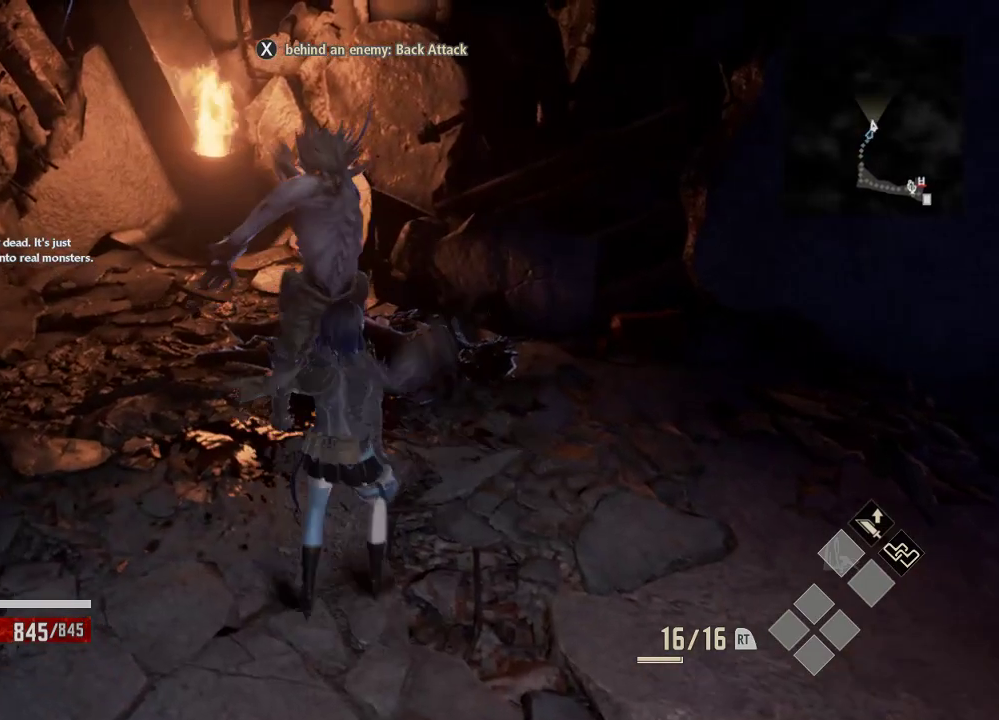
{"buttons": [], "left_stick": "center", "right_stick": "center", "events": [[33, "left_stick", "center"], [233, "X", "up"], [333, "X", "down"], [433, "X", "up"]]}
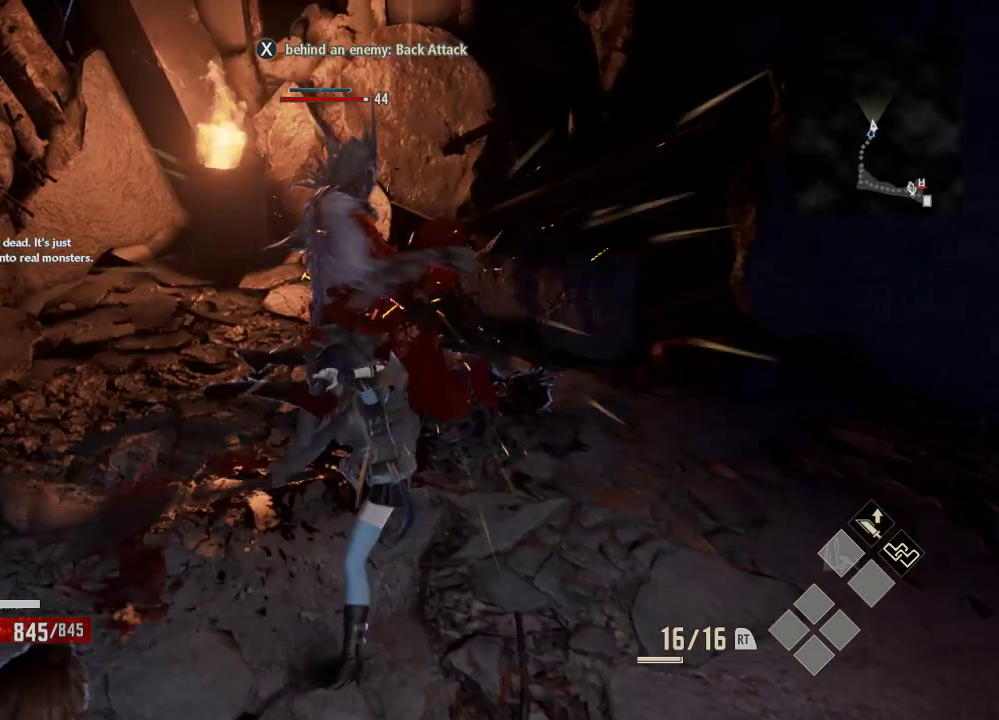
{"buttons": ["X"], "left_stick": "center", "right_stick": "center", "events": [[33, "X", "down"], [133, "X", "up"], [133, "left_stick", "up"], [233, "X", "down"], [333, "X", "up"], [433, "X", "down"], [433, "left_stick", "center"]]}
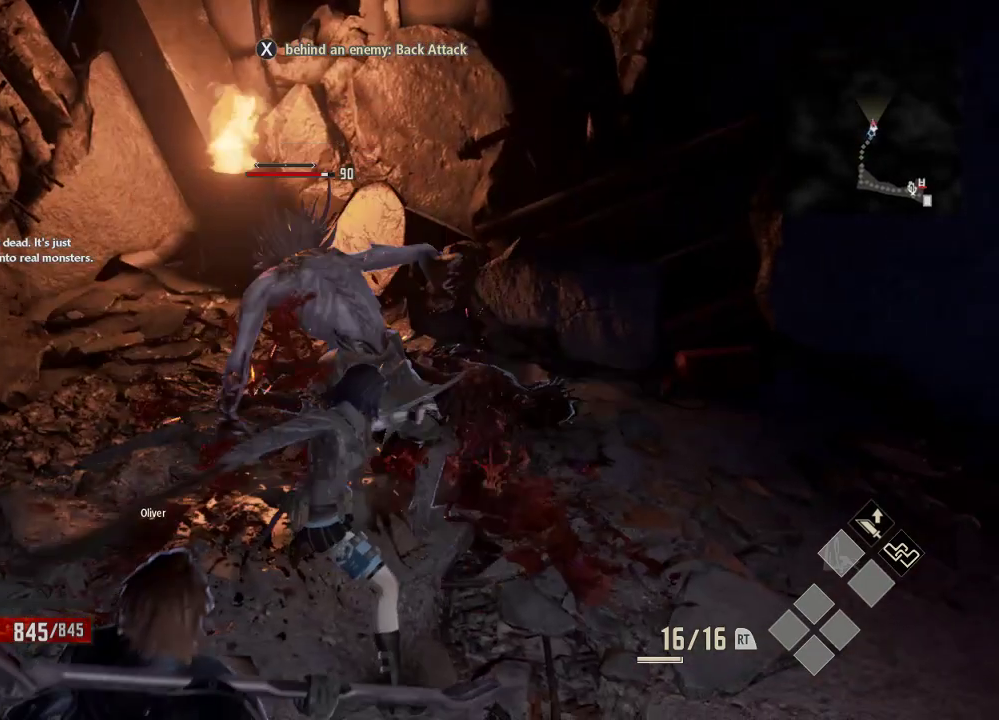
{"buttons": [], "left_stick": "center", "right_stick": "center", "events": [[33, "X", "up"], [133, "X", "down"], [233, "X", "up"], [333, "X", "down"], [433, "X", "up"]]}
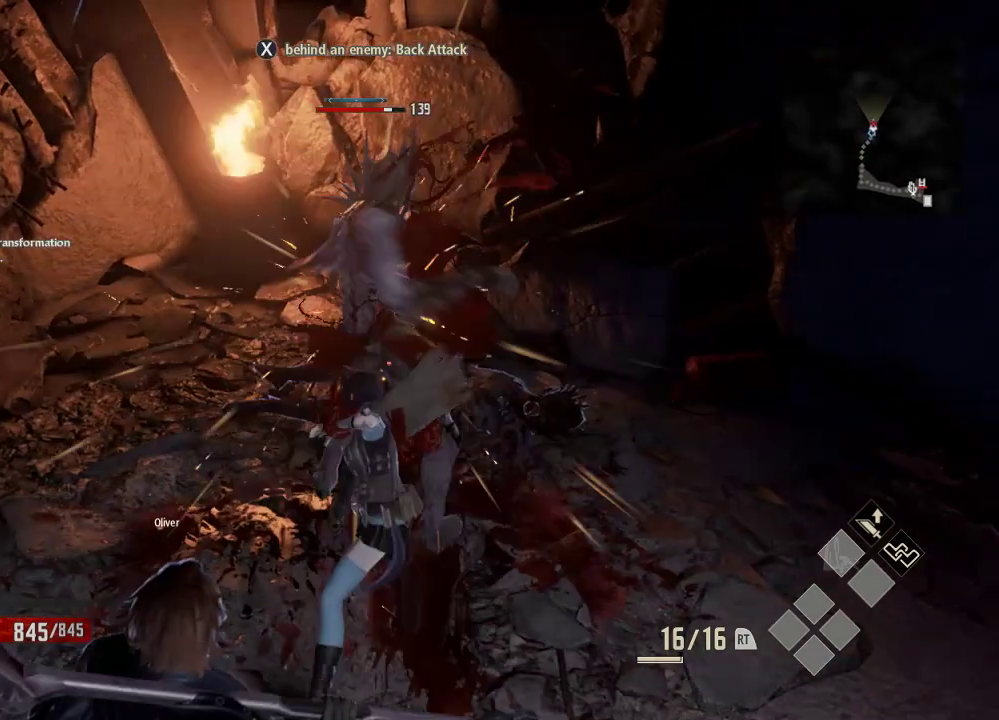
{"buttons": ["X"], "left_stick": "center", "right_stick": "center"}
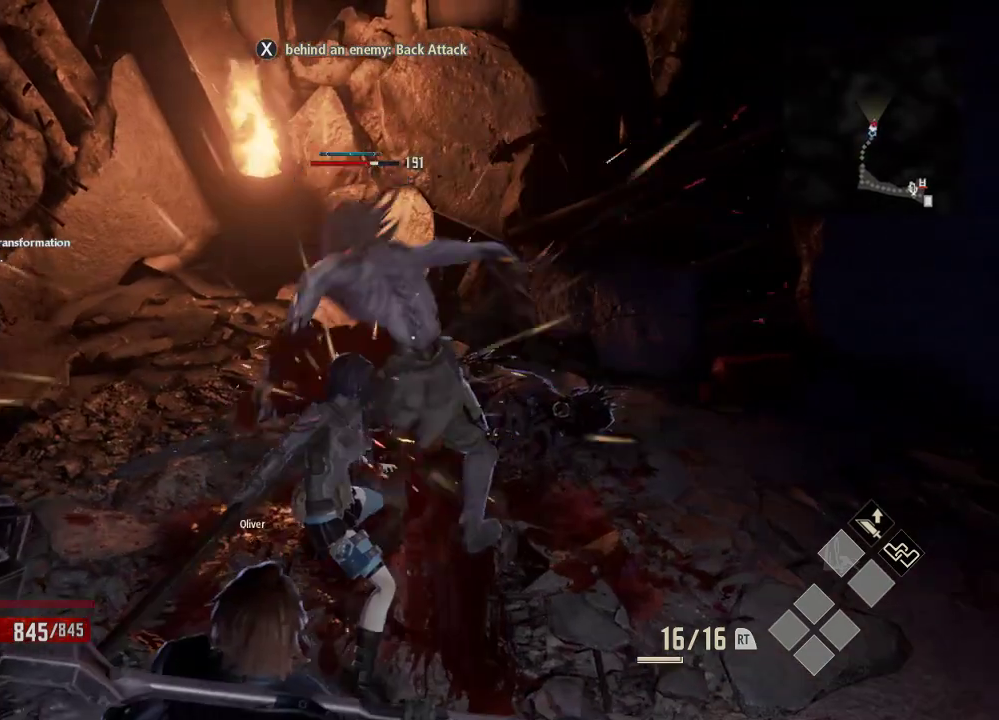
{"buttons": [], "left_stick": "center", "right_stick": "center", "events": [[33, "X", "up"], [133, "X", "down"], [233, "X", "up"], [333, "X", "down"], [433, "X", "up"]]}
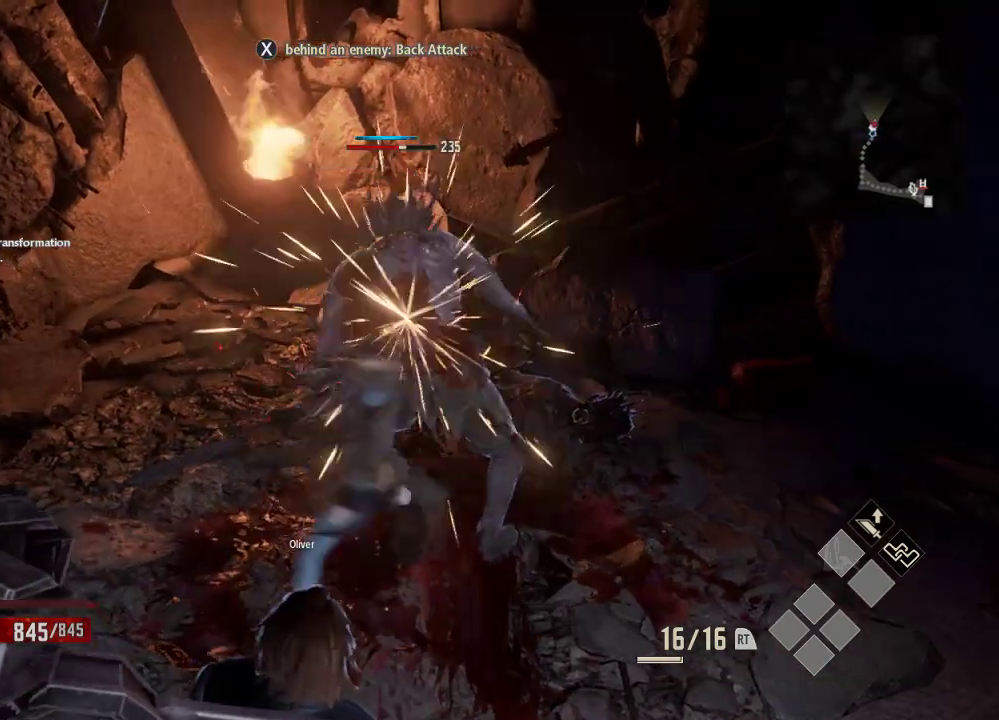
{"buttons": ["X"], "left_stick": "center", "right_stick": "center", "events": [[33, "X", "down"], [133, "X", "up"], [233, "X", "down"], [333, "X", "up"], [433, "X", "down"]]}
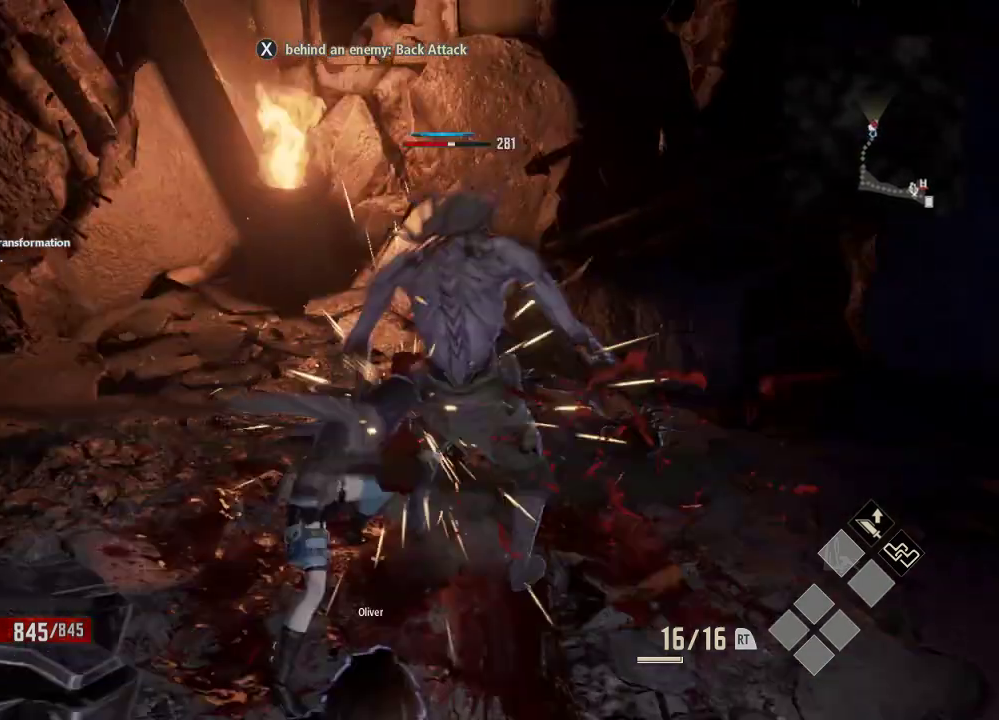
{"buttons": ["X"], "left_stick": "center", "right_stick": "center", "events": [[33, "X", "up"], [133, "X", "down"]]}
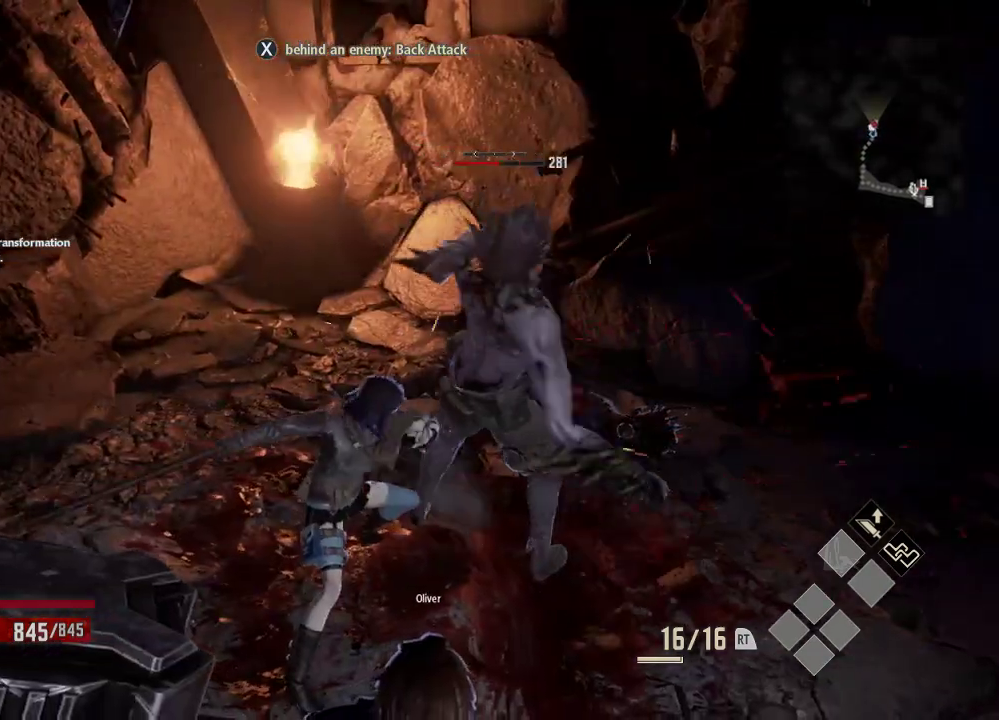
{"buttons": ["X"], "left_stick": "center", "right_stick": "center", "events": []}
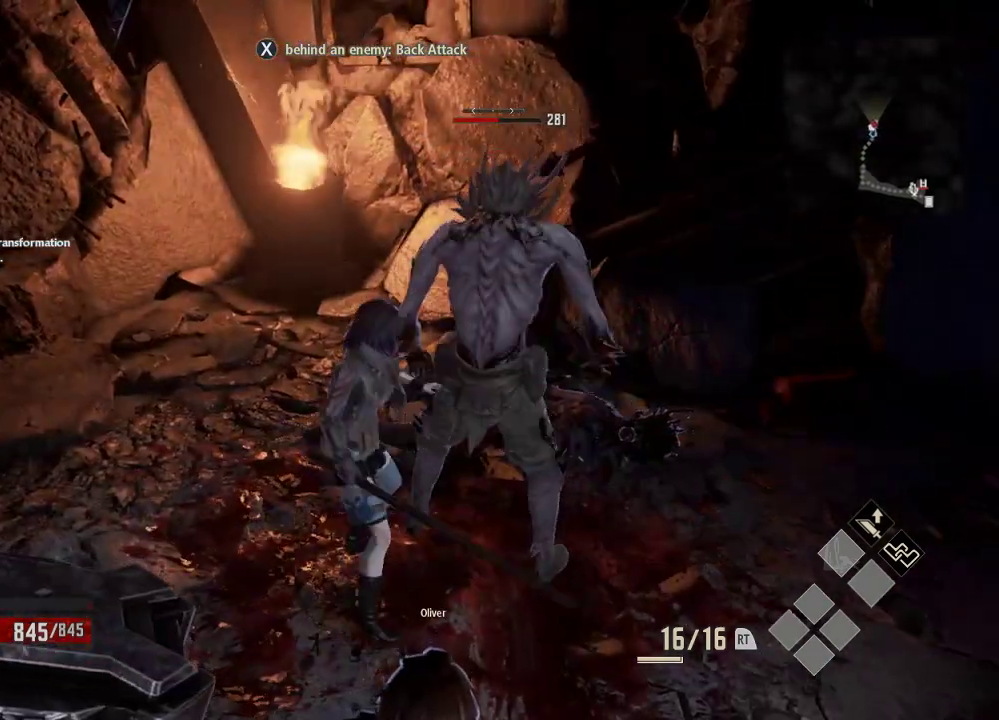
{"buttons": ["X"], "left_stick": "center", "right_stick": "center", "events": [[133, "X", "up"], [233, "X", "down"], [333, "X", "up"], [433, "X", "down"]]}
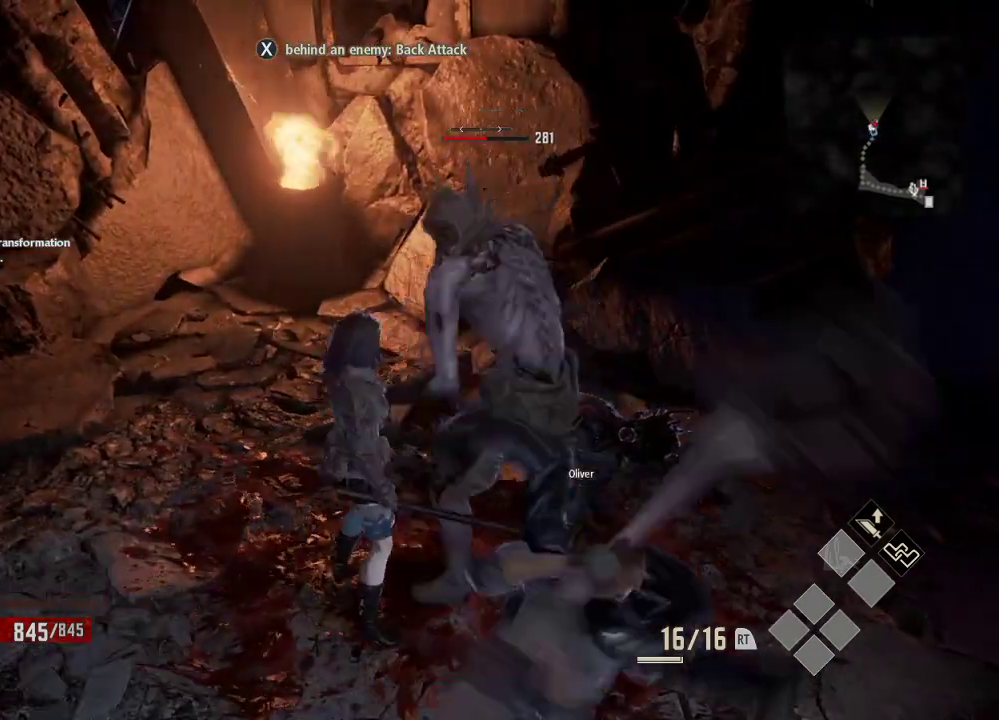
{"buttons": [], "left_stick": "center", "right_stick": "center", "events": [[133, "X", "up"], [333, "X", "down"], [433, "X", "up"]]}
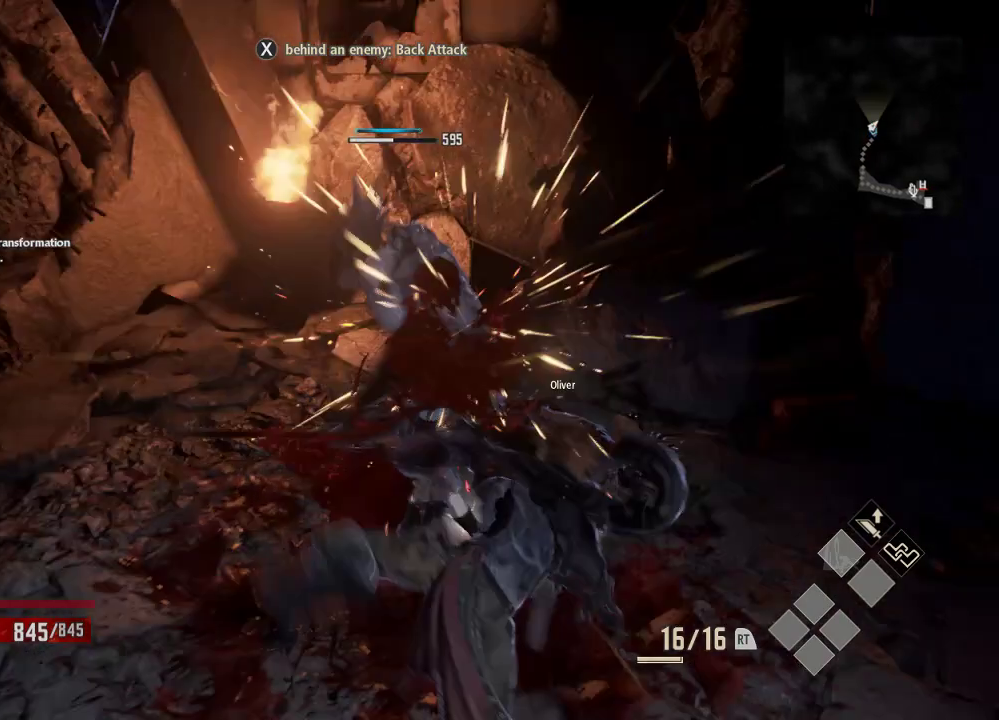
{"buttons": [], "left_stick": "left", "right_stick": "center", "events": [[333, "left_stick", "left"]]}
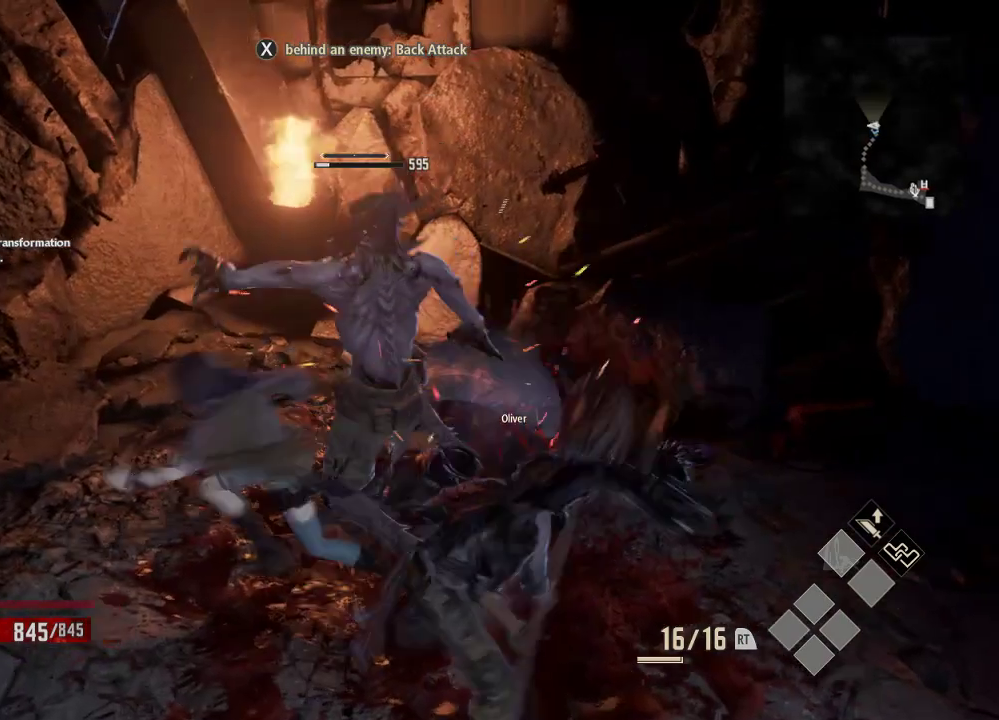
{"buttons": [], "left_stick": "center", "right_stick": "center"}